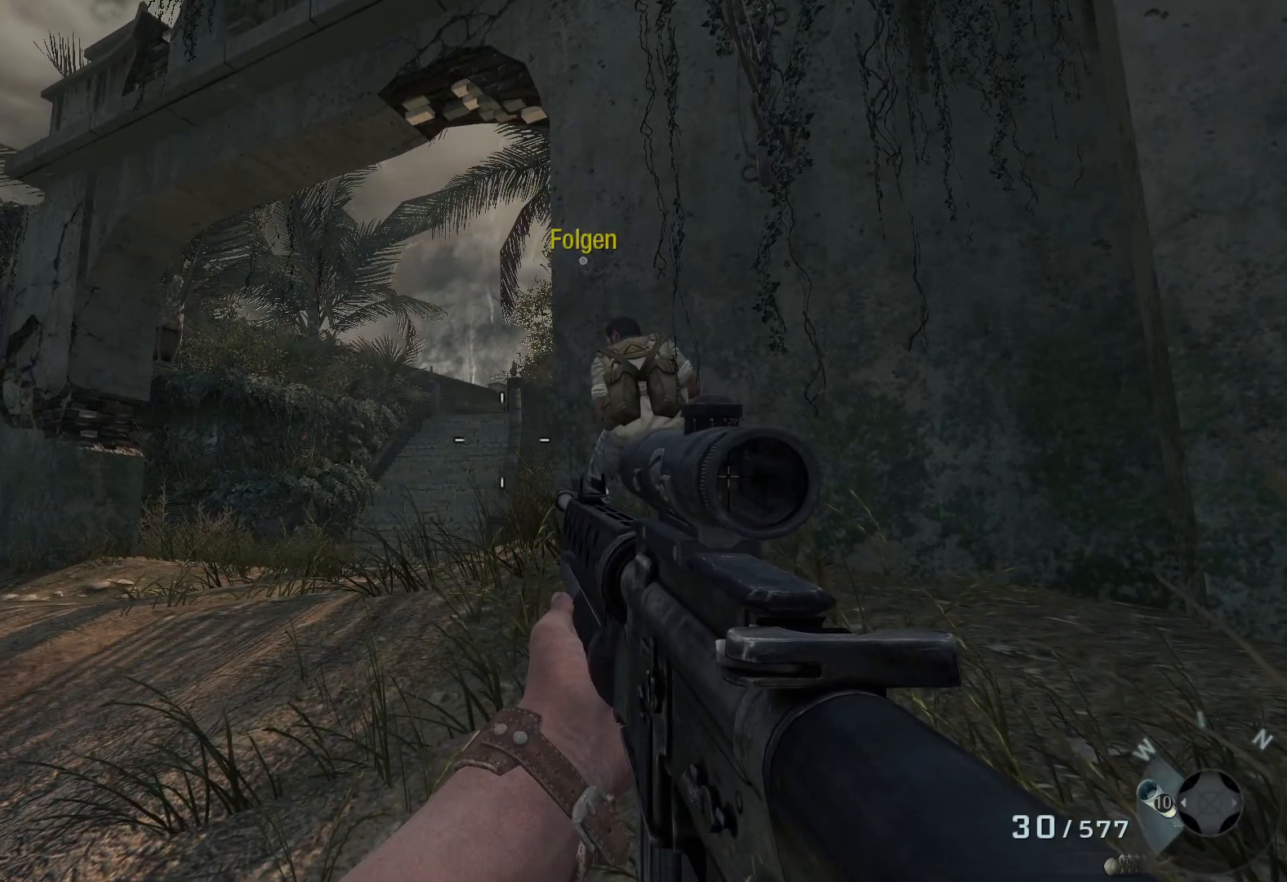
Gameplay with a controller (Xbox layout); each line is a JSON object with the inputs held at the frame after it. "events" lists button and stick changes between this image and that frame as [ms after this image, input, new state], when the widget could be followed in between.
{"buttons": [], "left_stick": "center", "right_stick": "center", "events": []}
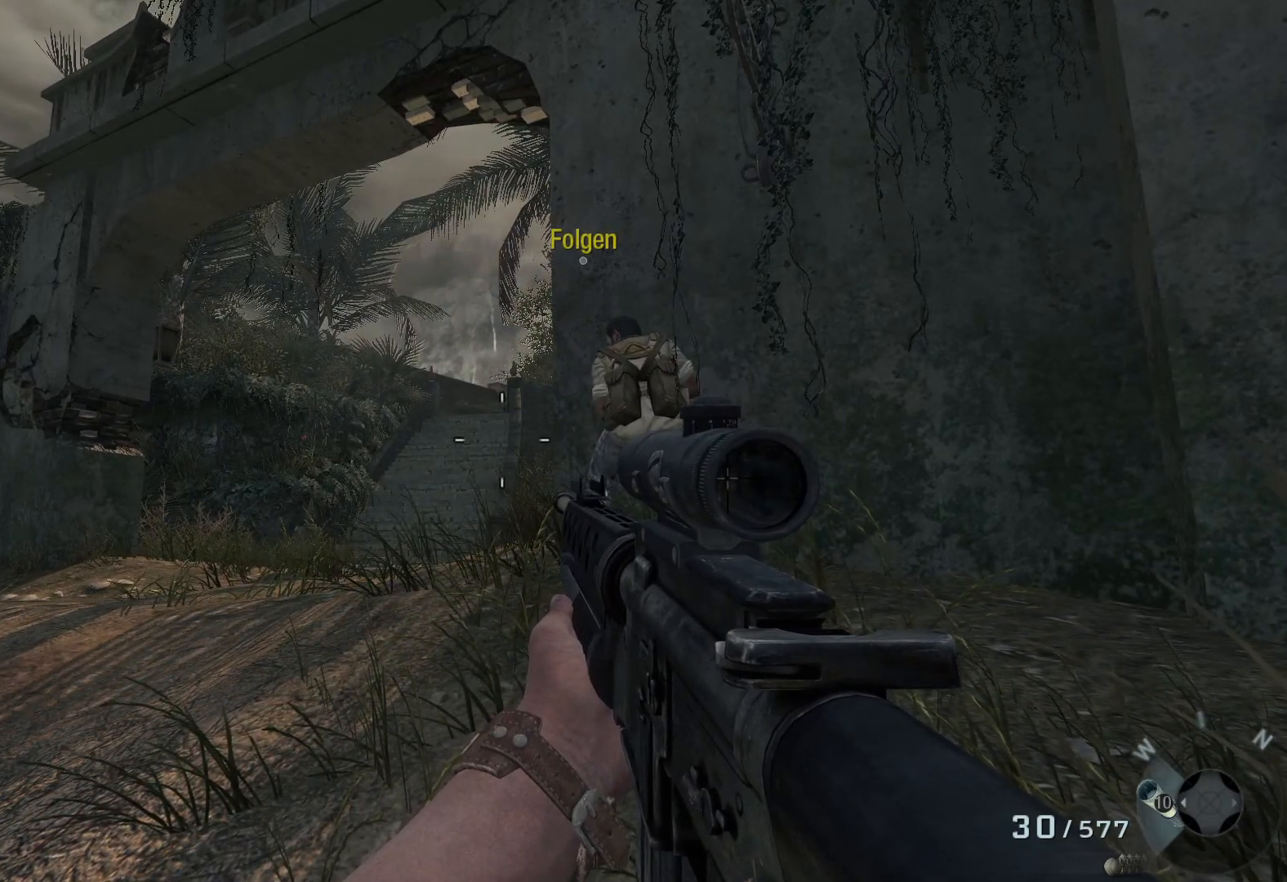
{"buttons": [], "left_stick": "center", "right_stick": "center", "events": []}
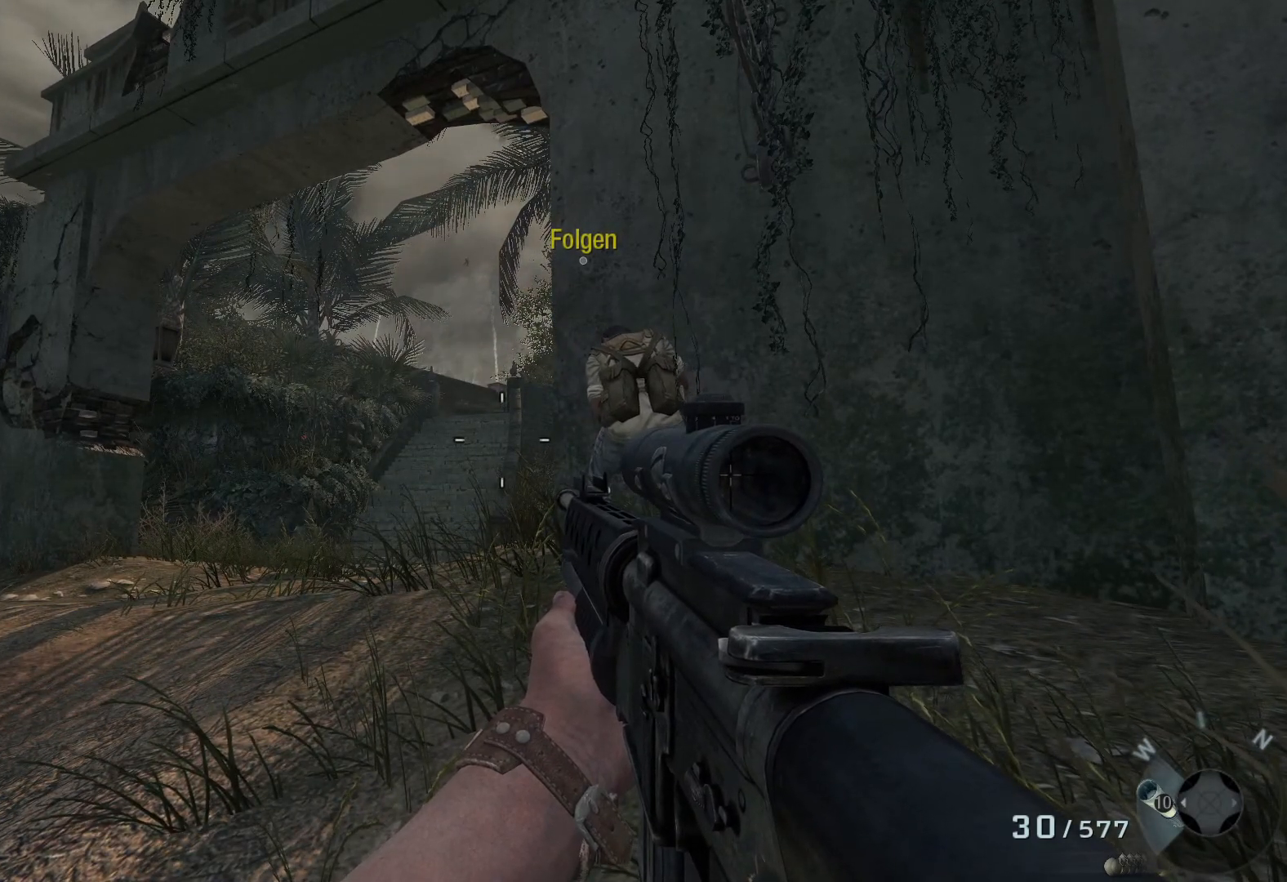
{"buttons": [], "left_stick": "center", "right_stick": "center", "events": [[83, "left_stick", "right"], [133, "right_stick", "right"], [283, "left_stick", "center"], [283, "right_stick", "center"]]}
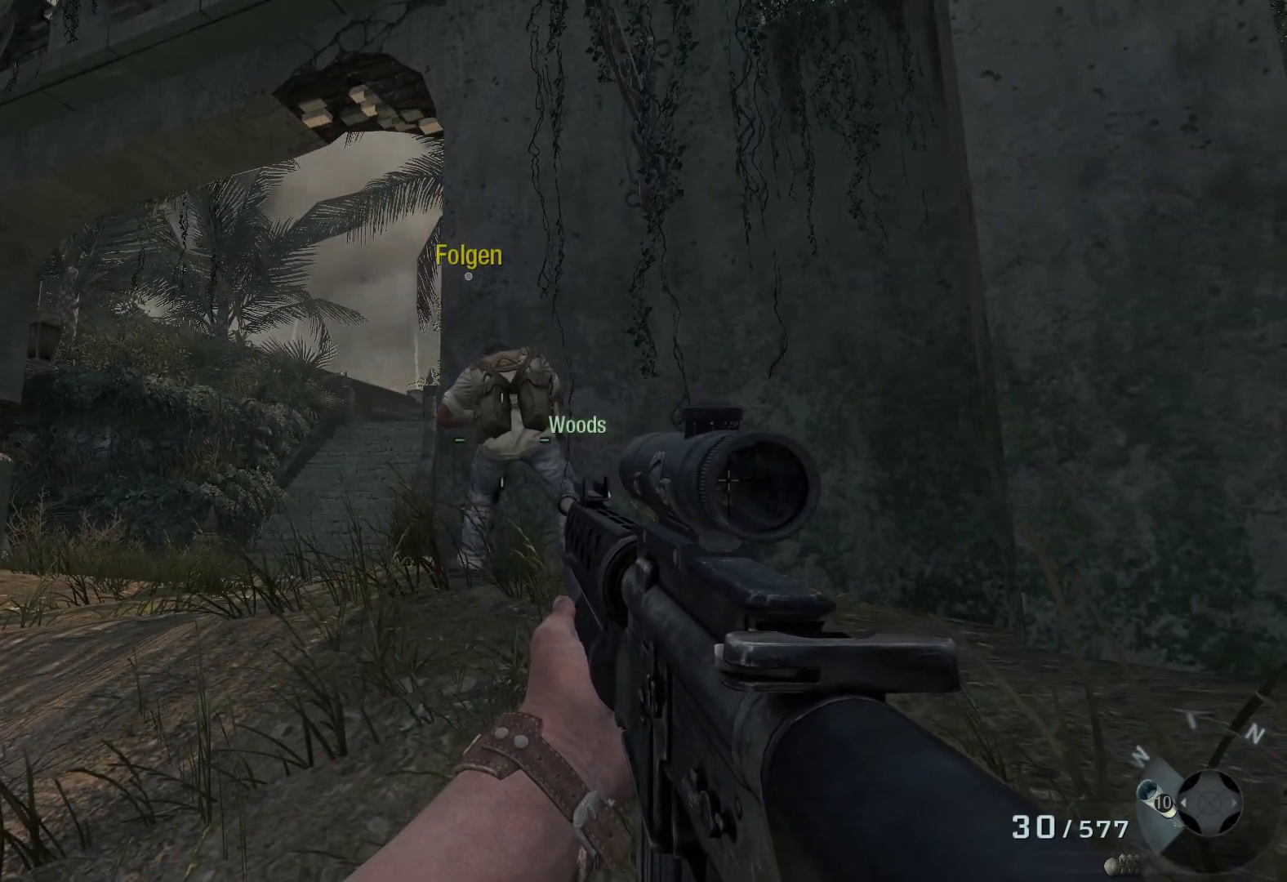
{"buttons": [], "left_stick": "center", "right_stick": "center", "events": [[167, "right_stick", "down-left"], [383, "right_stick", "center"]]}
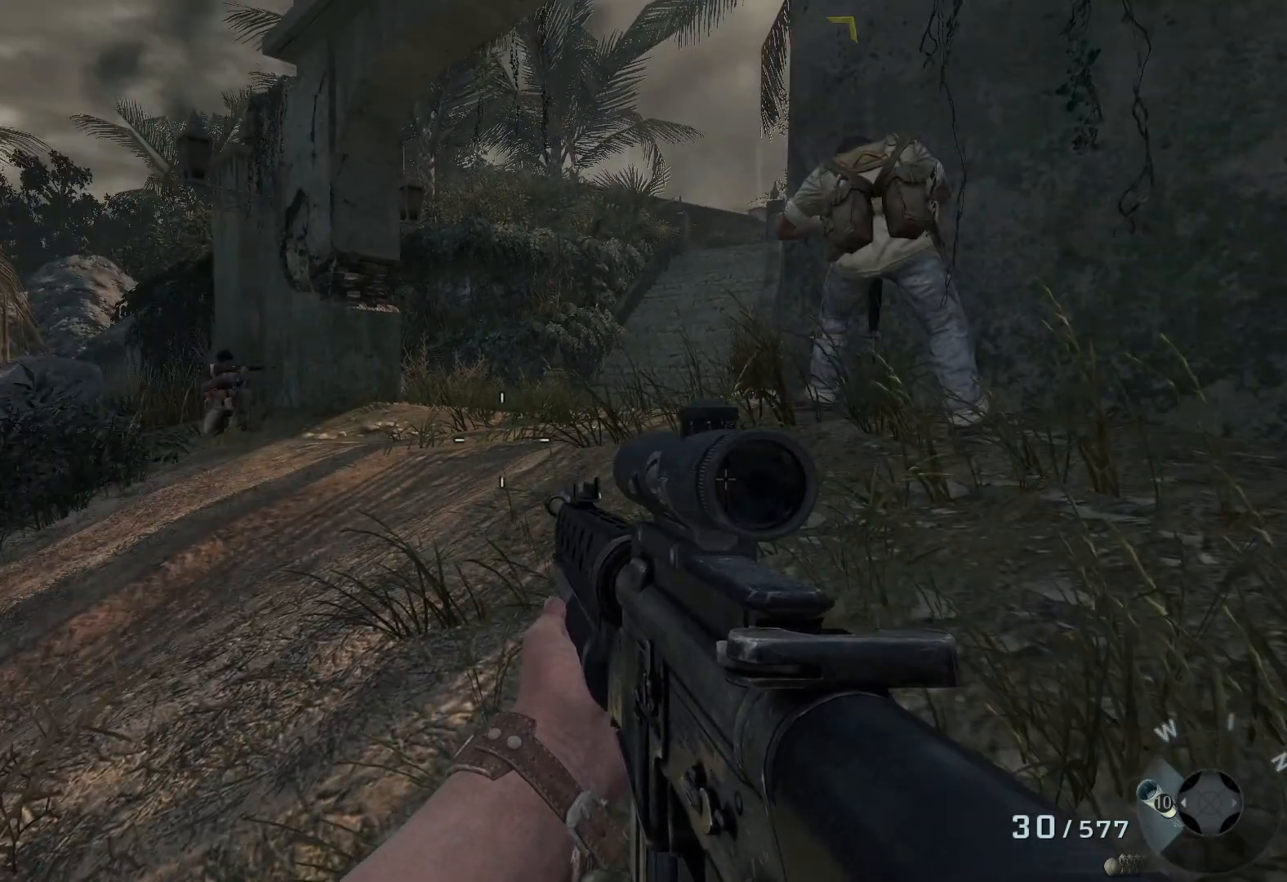
{"buttons": [], "left_stick": "center", "right_stick": "center", "events": [[83, "left_stick", "up-right"], [417, "left_stick", "center"]]}
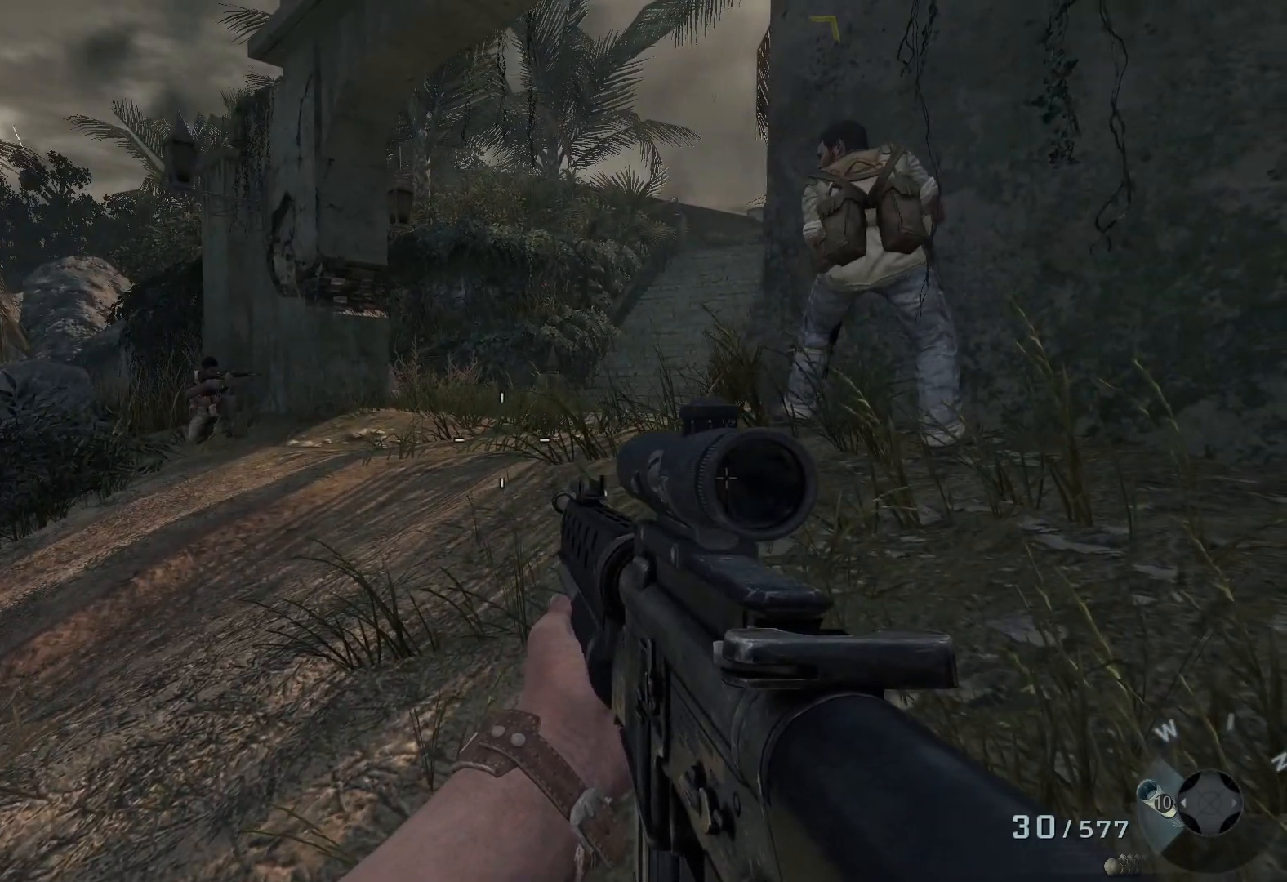
{"buttons": [], "left_stick": "center", "right_stick": "up-right", "events": [[333, "right_stick", "up-right"]]}
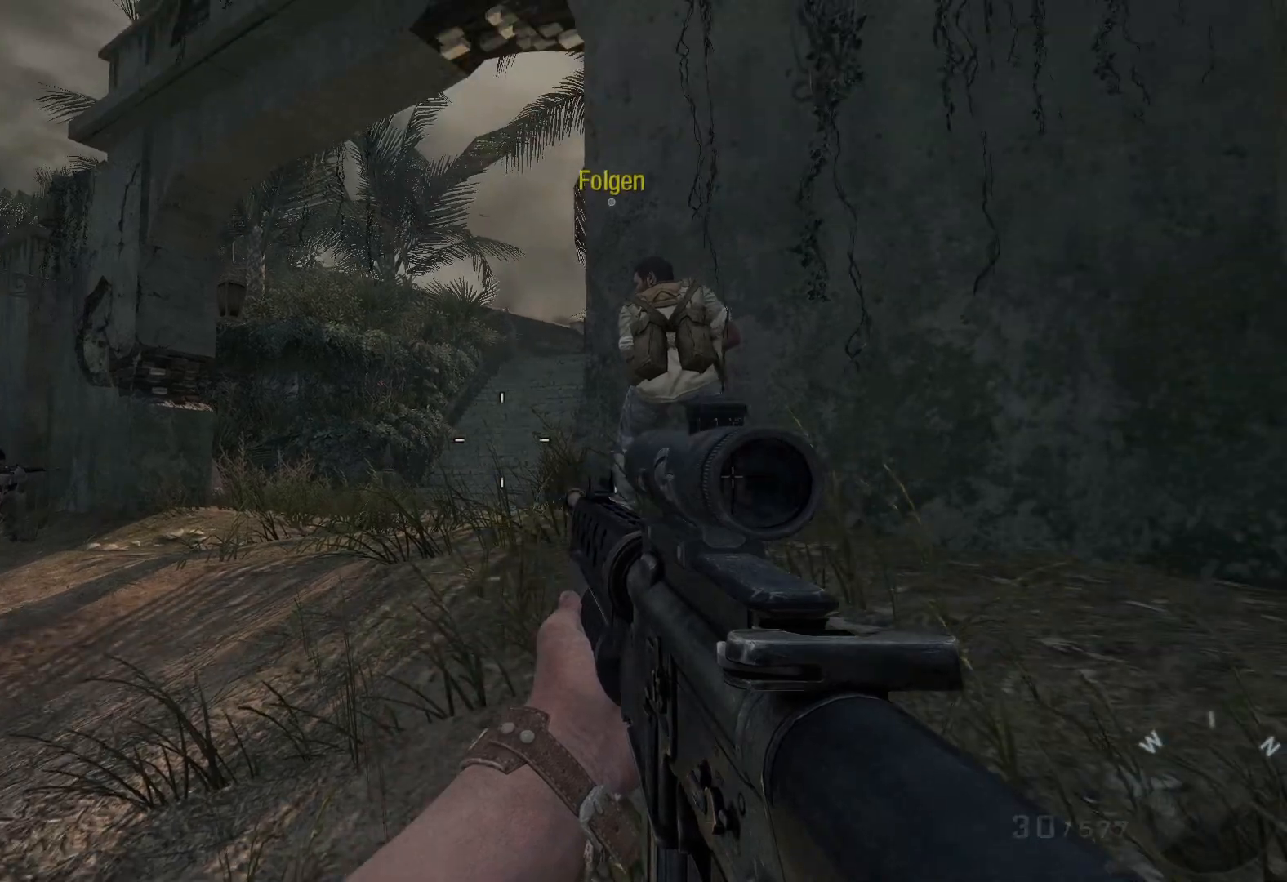
{"buttons": [], "left_stick": "center", "right_stick": "center", "events": [[83, "right_stick", "center"]]}
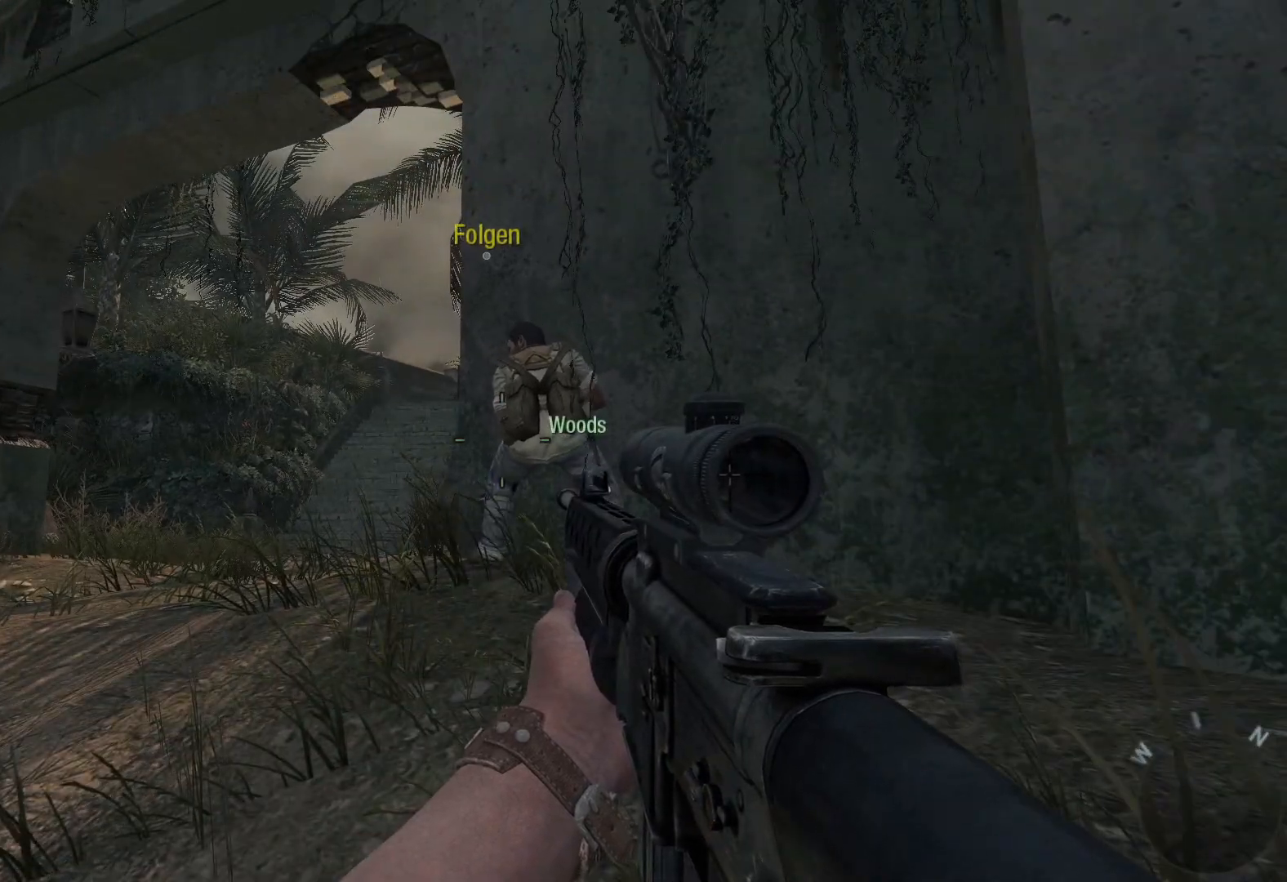
{"buttons": [], "left_stick": "up-right", "right_stick": "center", "events": [[417, "left_stick", "up-right"]]}
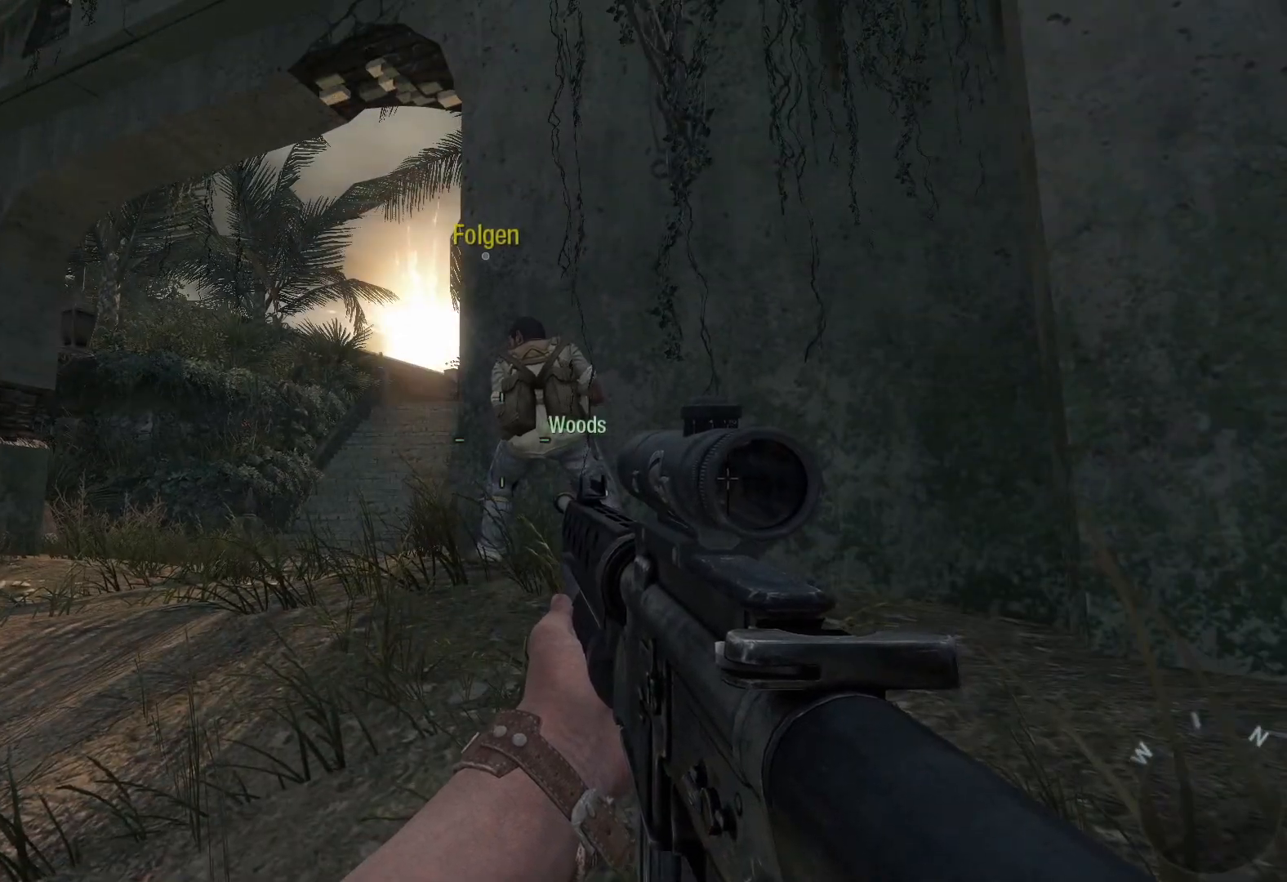
{"buttons": [], "left_stick": "up-right", "right_stick": "center", "events": []}
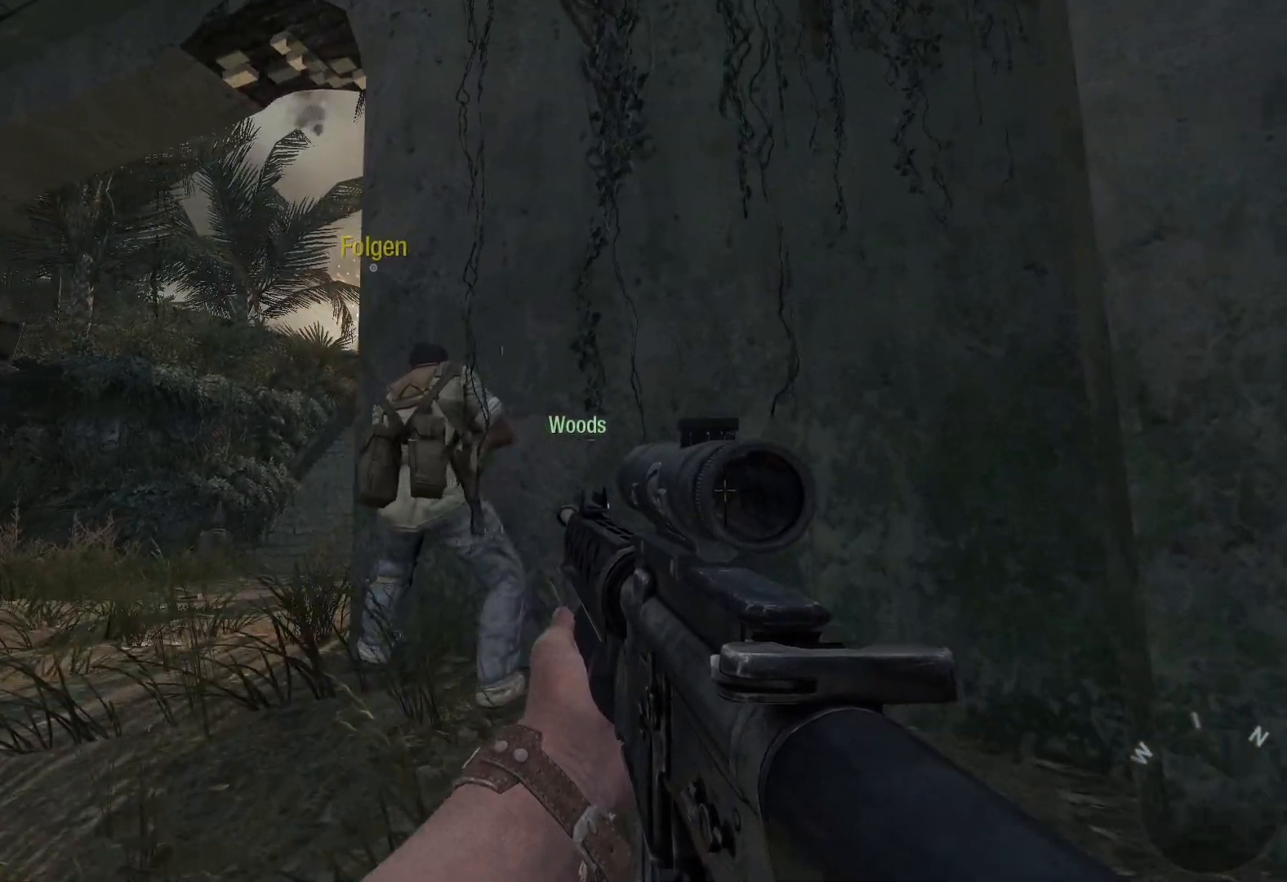
{"buttons": [], "left_stick": "up-right", "right_stick": "down-left", "events": [[67, "right_stick", "down-left"]]}
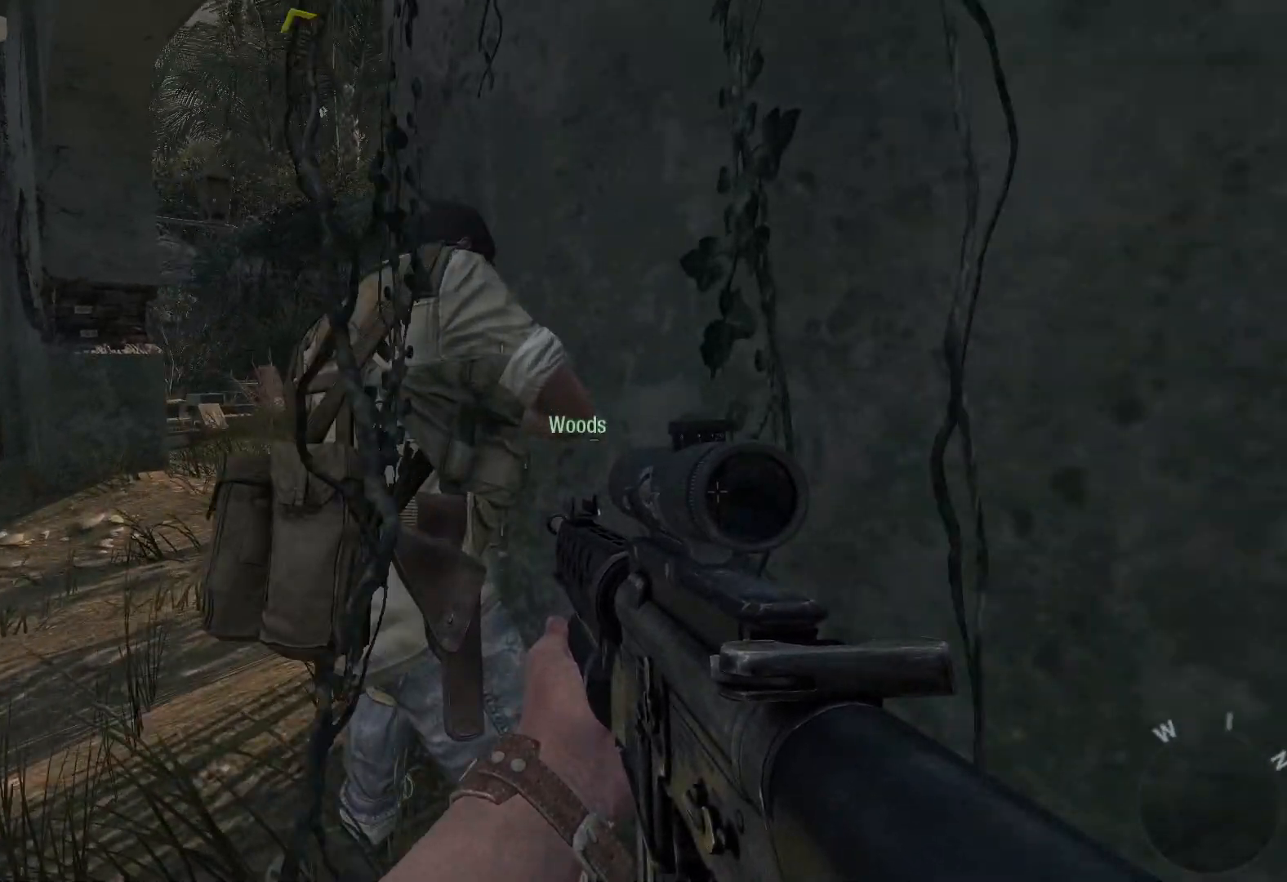
{"buttons": [], "left_stick": "center", "right_stick": "center", "events": [[217, "left_stick", "center"], [217, "right_stick", "center"]]}
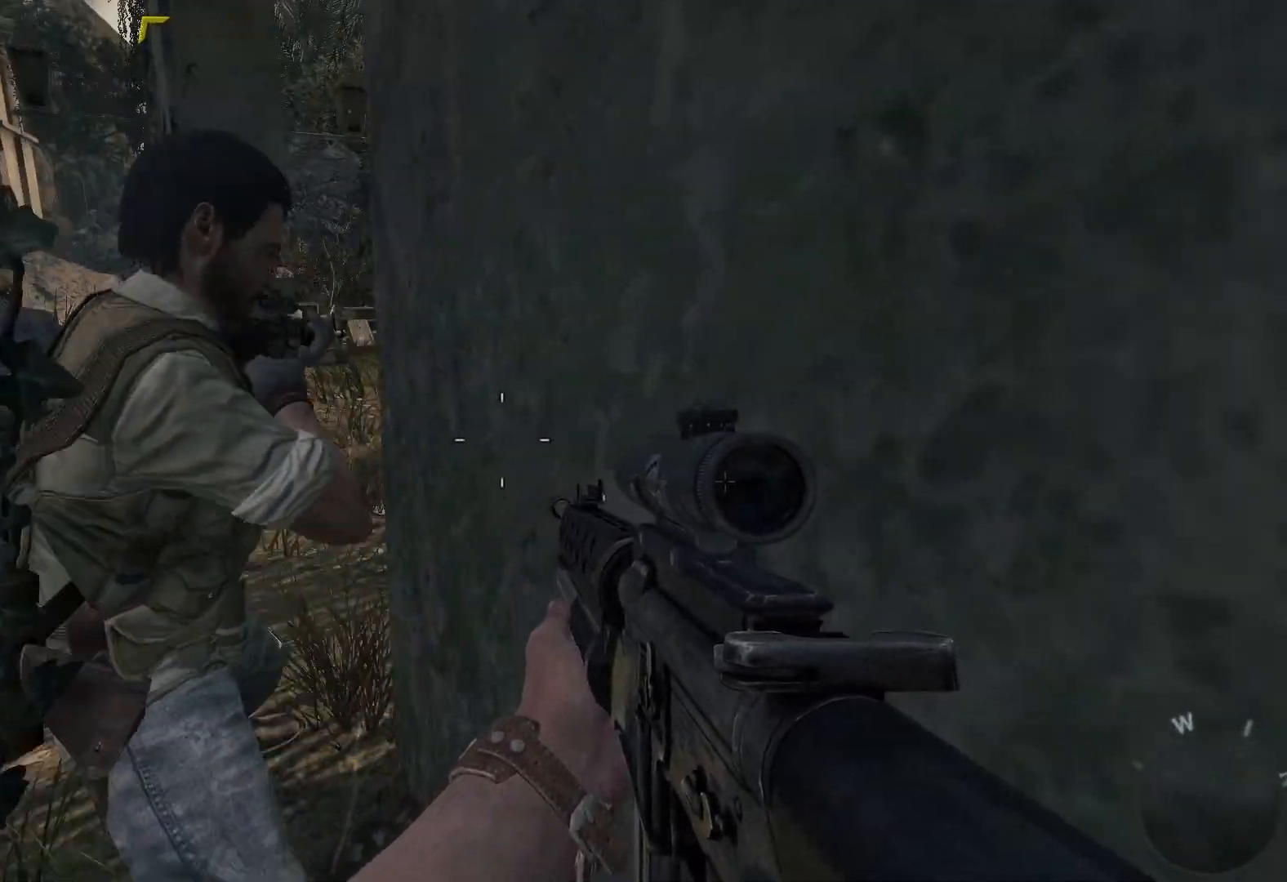
{"buttons": [], "left_stick": "left", "right_stick": "up-right", "events": [[67, "left_stick", "left"], [383, "right_stick", "up-right"]]}
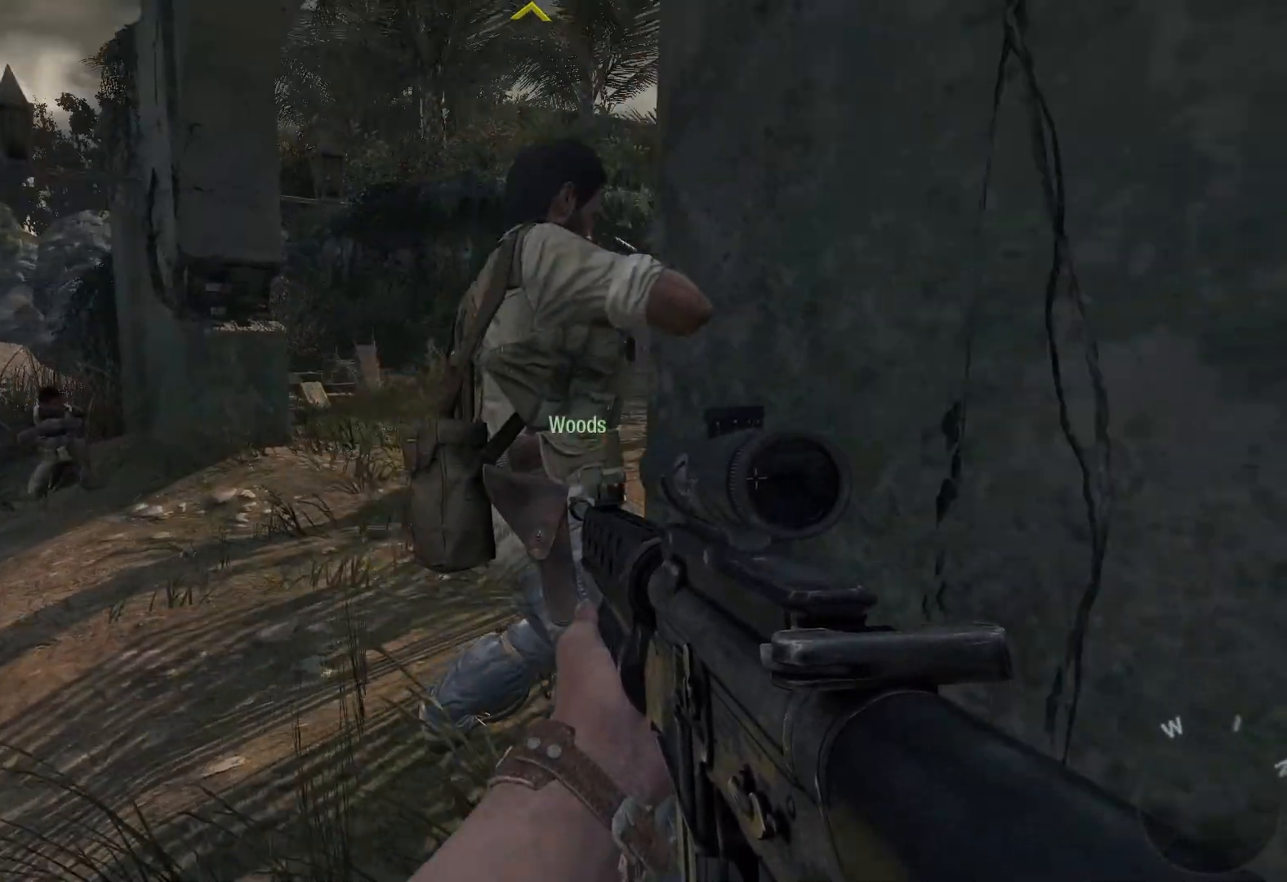
{"buttons": [], "left_stick": "center", "right_stick": "center", "events": [[50, "left_stick", "down-left"], [167, "right_stick", "center"], [350, "left_stick", "center"]]}
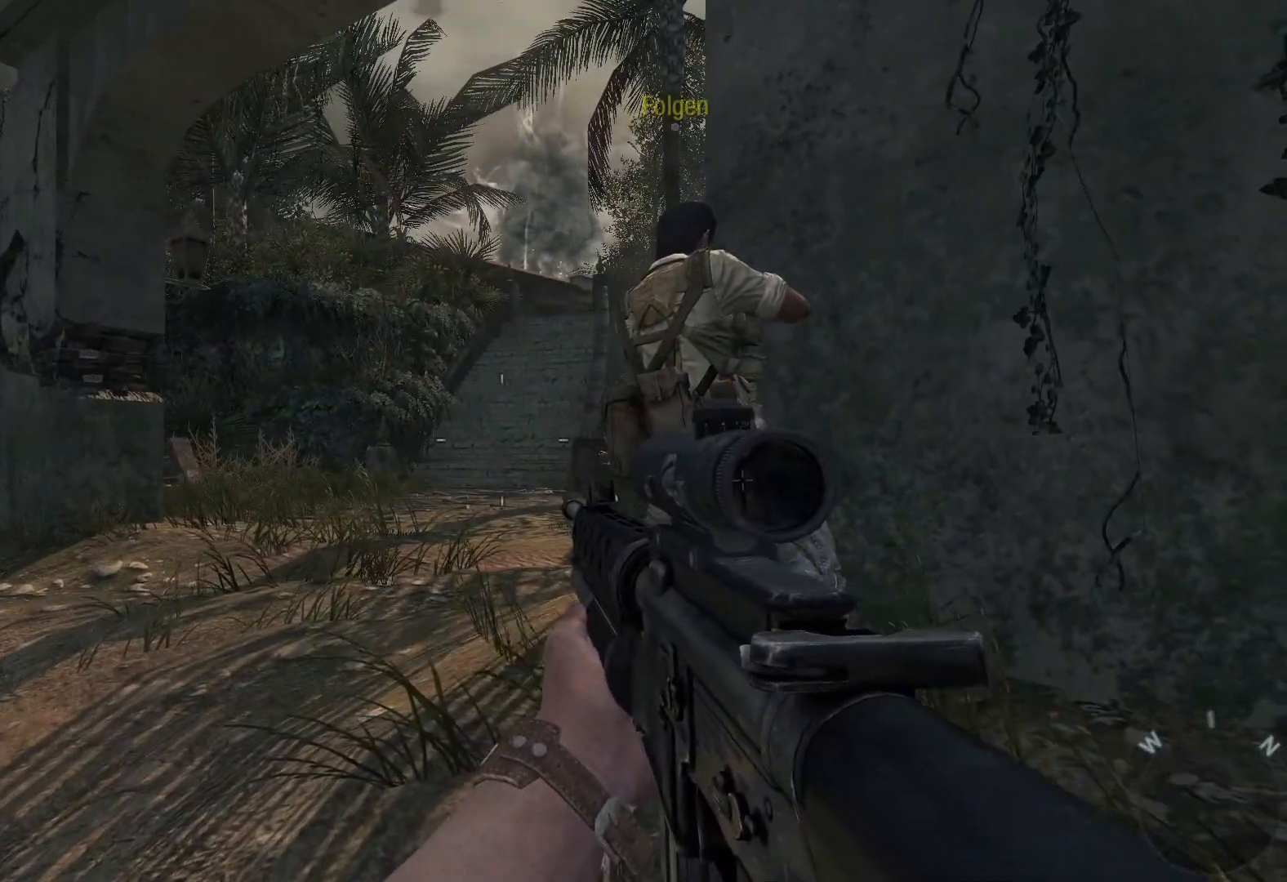
{"buttons": [], "left_stick": "left", "right_stick": "up-right", "events": [[417, "right_stick", "up-right"], [483, "left_stick", "left"]]}
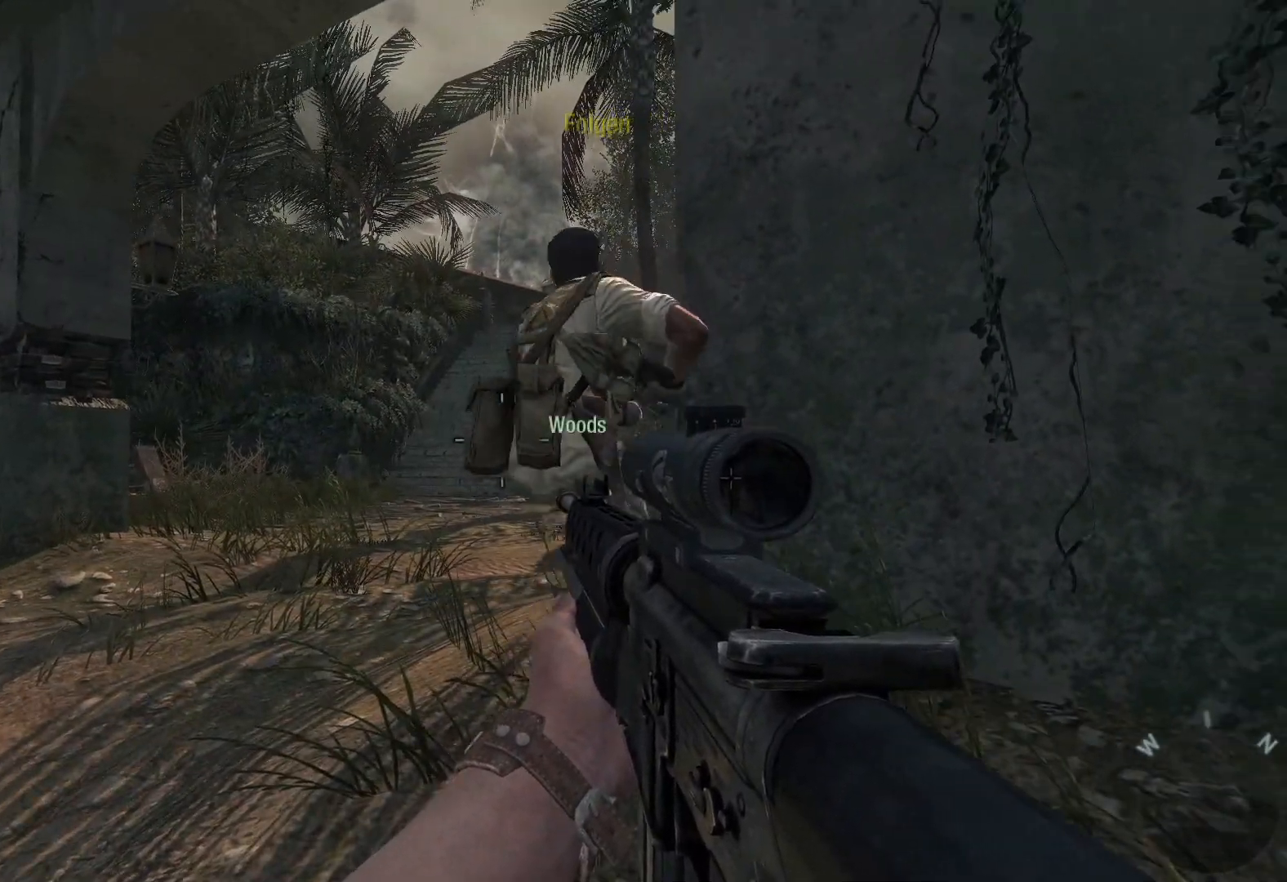
{"buttons": [], "left_stick": "center", "right_stick": "center", "events": [[67, "right_stick", "center"], [183, "left_stick", "down-left"], [400, "left_stick", "center"]]}
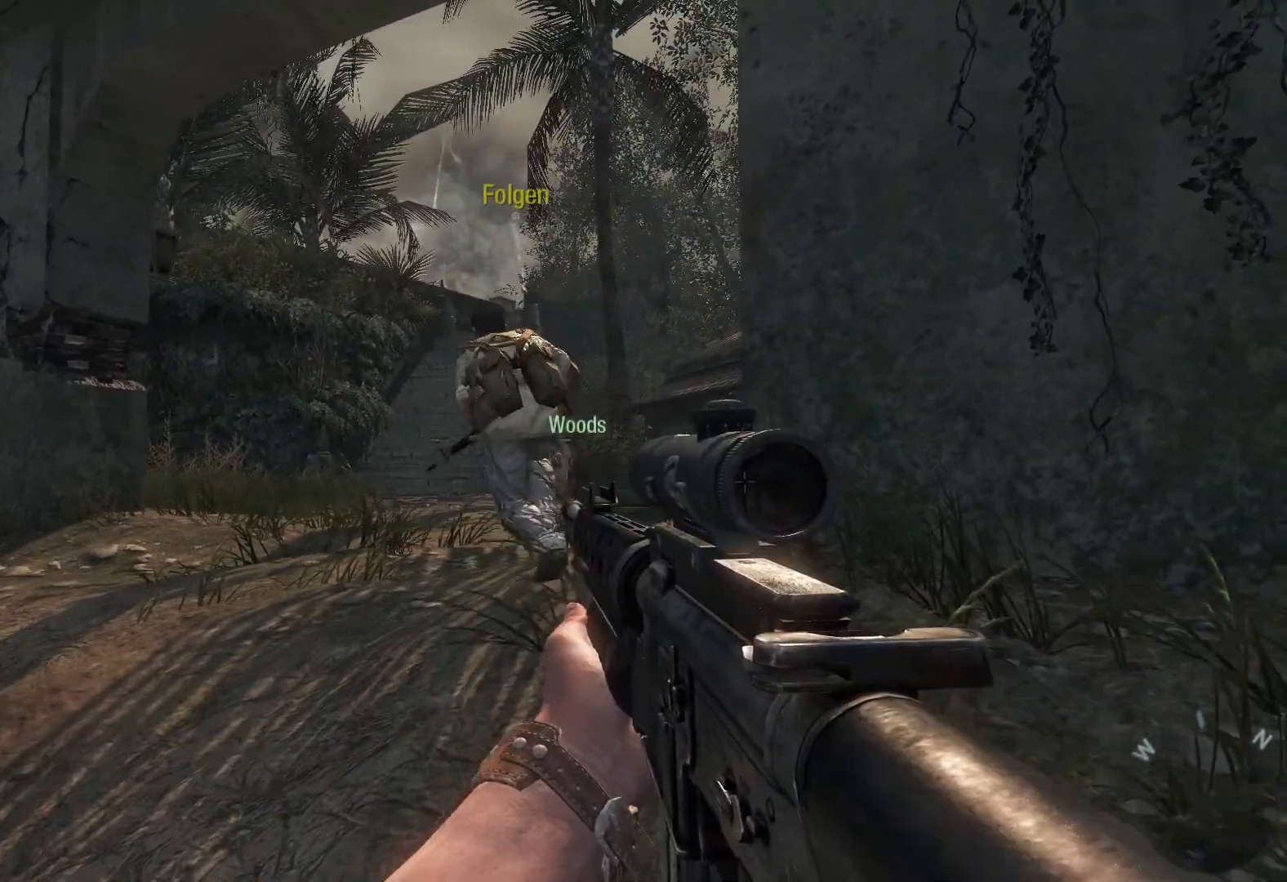
{"buttons": ["L2"], "left_stick": "center", "right_stick": "down-right", "events": [[33, "left_stick", "up-right"], [333, "L2", "down"], [367, "right_stick", "down-right"], [383, "left_stick", "center"]]}
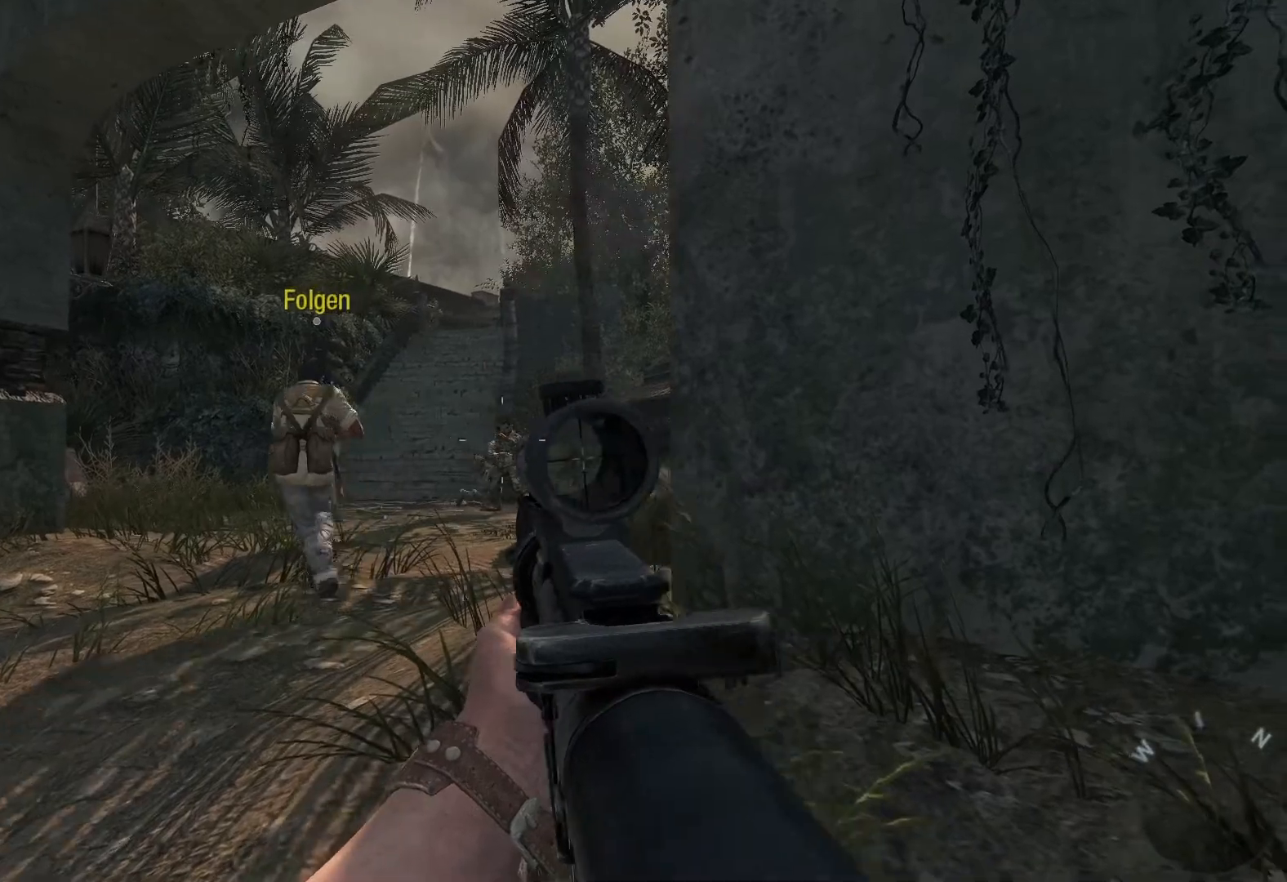
{"buttons": ["L2", "R2"], "left_stick": "up-left", "right_stick": "center", "events": [[50, "right_stick", "center"], [133, "right_stick", "down"], [150, "left_stick", "up"], [167, "R2", "down"], [267, "right_stick", "center"], [317, "left_stick", "up-left"]]}
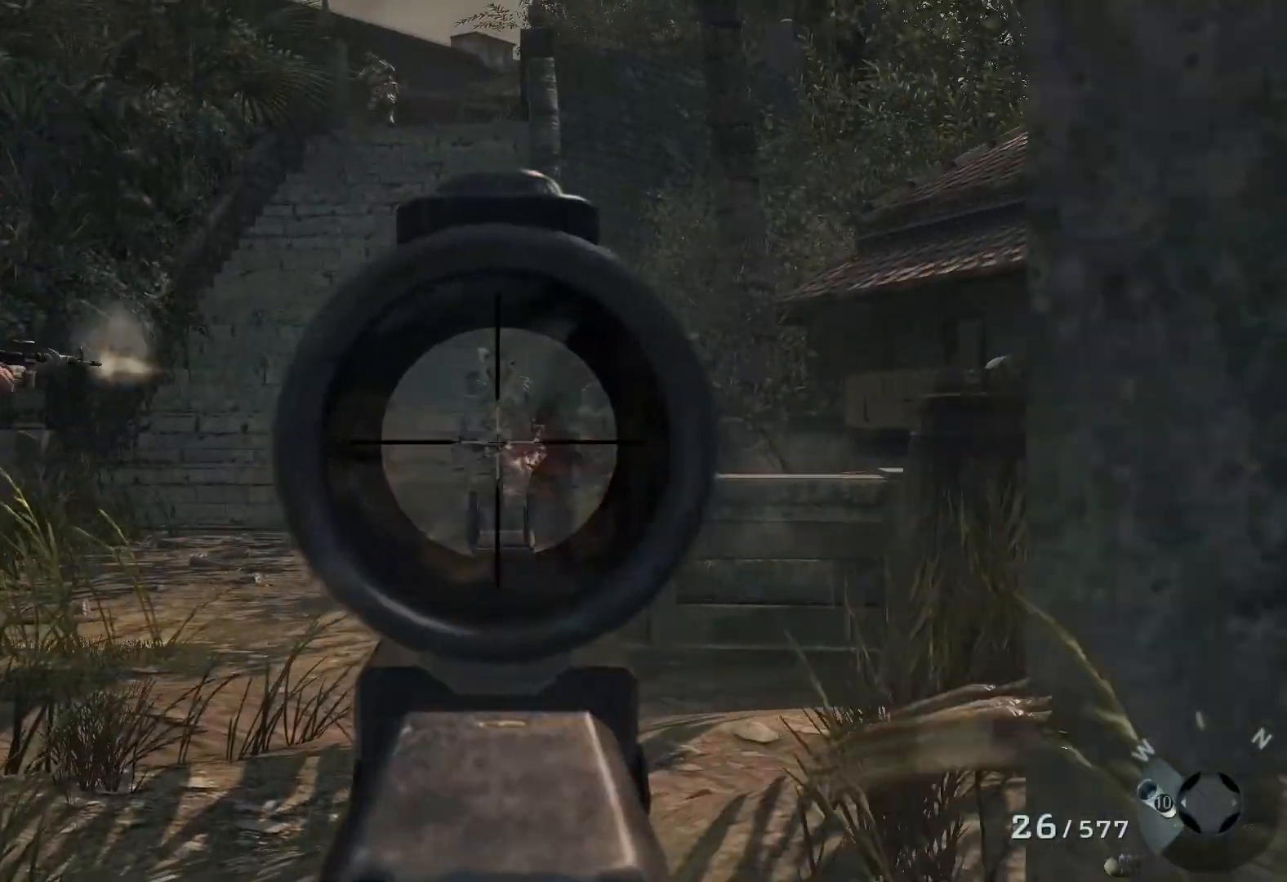
{"buttons": ["L2"], "left_stick": "center", "right_stick": "center", "events": [[17, "R2", "up"], [183, "R2", "down"], [183, "left_stick", "right"], [183, "right_stick", "right"], [317, "right_stick", "center"], [383, "R2", "up"], [450, "left_stick", "center"]]}
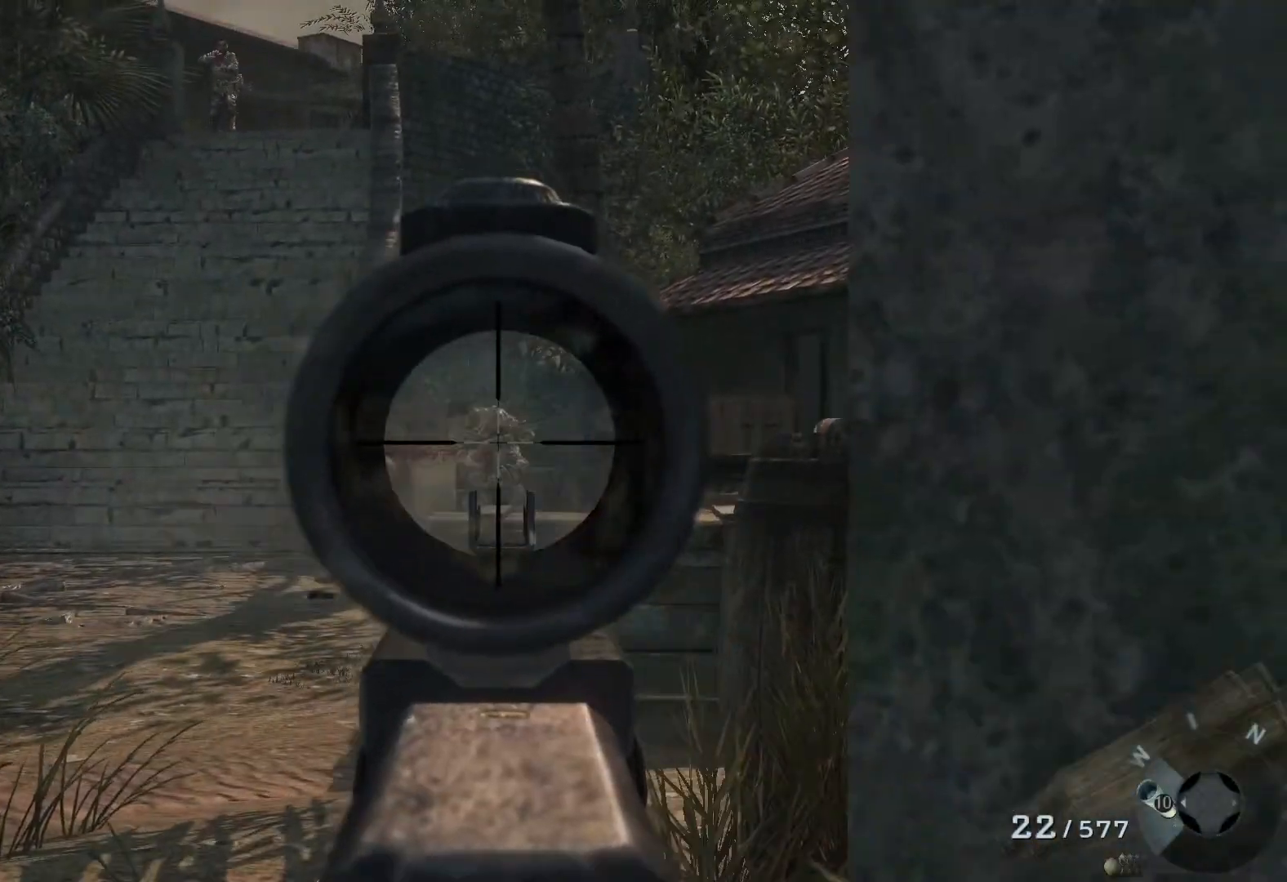
{"buttons": ["L2"], "left_stick": "down", "right_stick": "up-left", "events": [[33, "R2", "down"], [167, "left_stick", "down-right"], [250, "right_stick", "up"], [267, "left_stick", "down"], [283, "R2", "up"], [367, "right_stick", "up-left"]]}
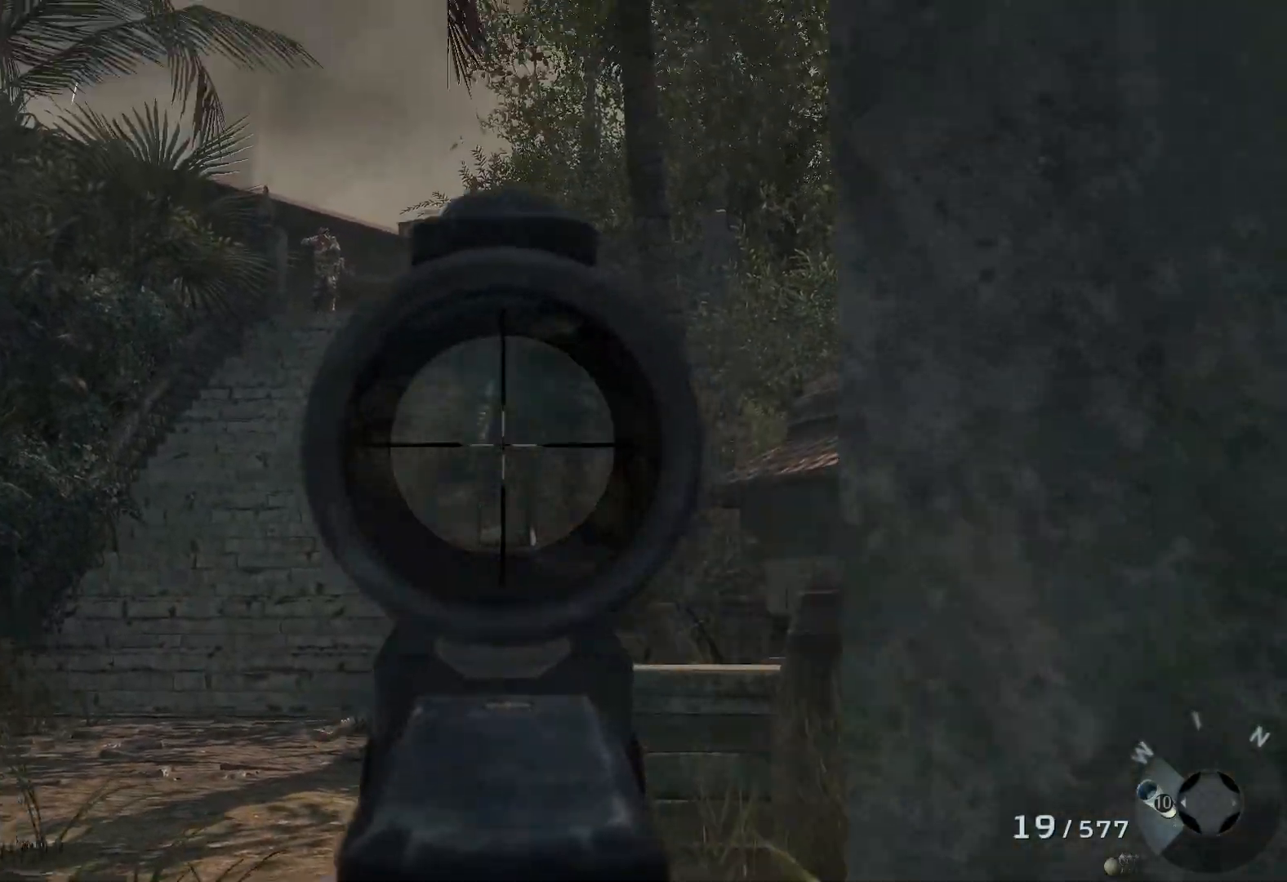
{"buttons": ["L2"], "left_stick": "center", "right_stick": "up", "events": [[233, "right_stick", "center"], [333, "left_stick", "center"], [417, "right_stick", "up"]]}
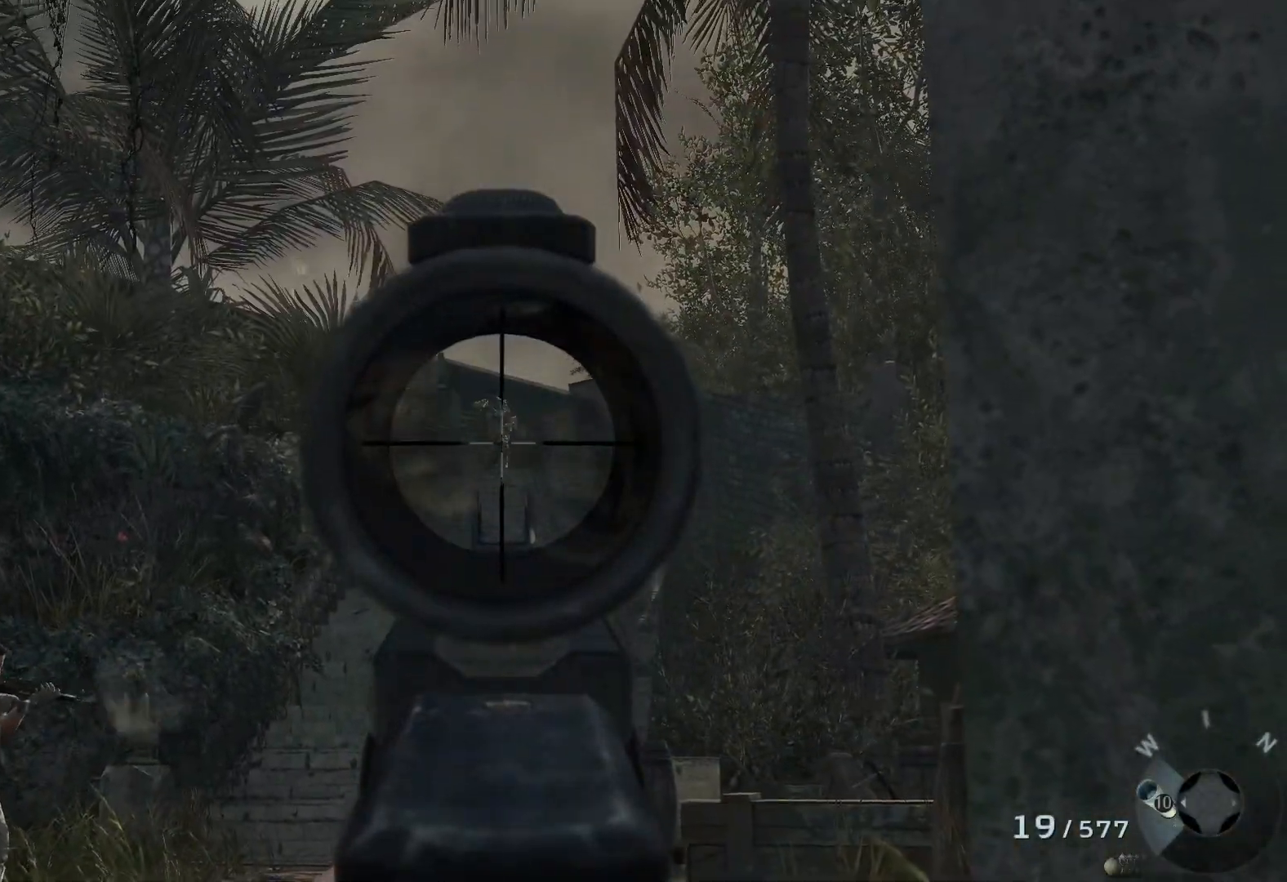
{"buttons": ["L2", "R2"], "left_stick": "up", "right_stick": "center", "events": [[50, "right_stick", "center"], [83, "left_stick", "up"], [167, "R2", "down"]]}
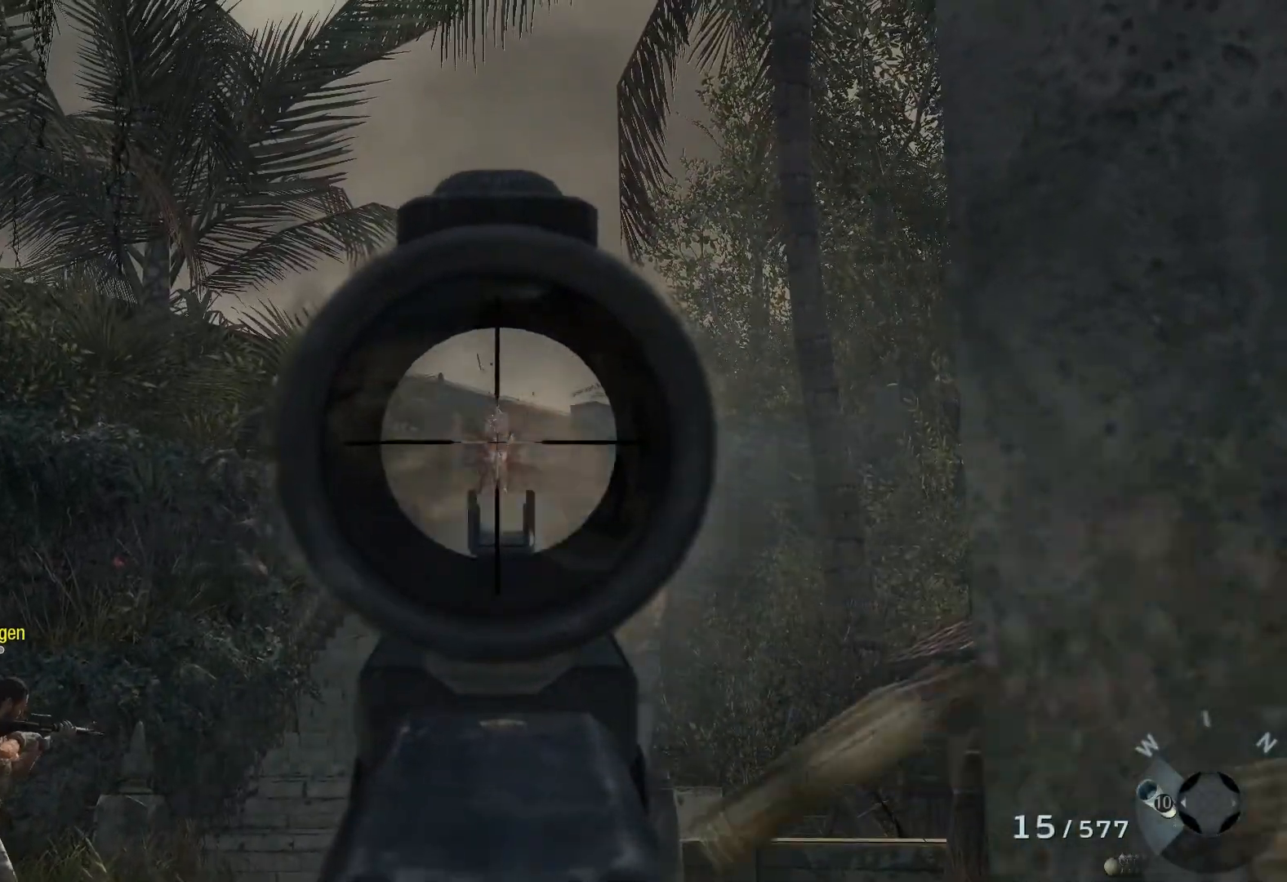
{"buttons": [], "left_stick": "up", "right_stick": "center", "events": [[67, "R2", "up"], [433, "L2", "up"]]}
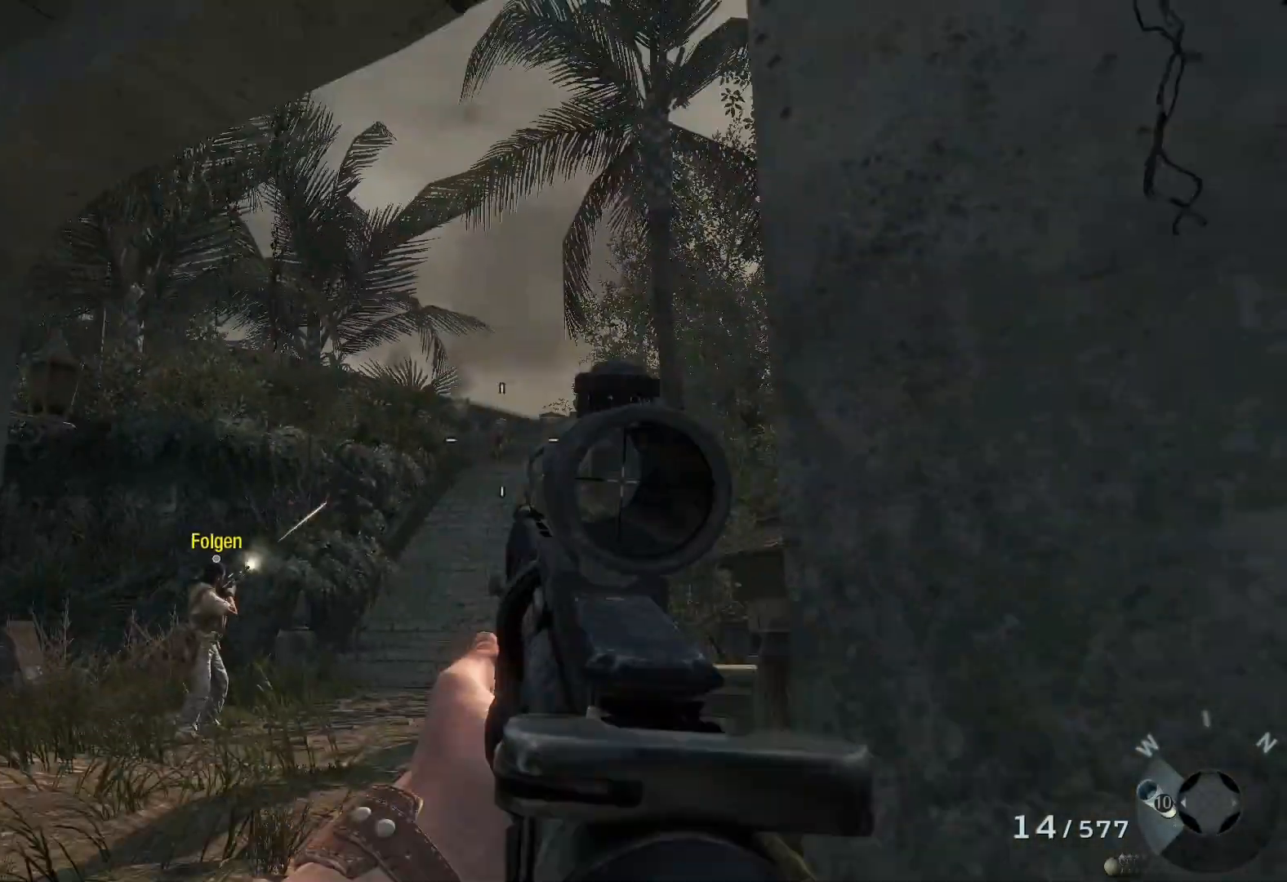
{"buttons": [], "left_stick": "down-right", "right_stick": "center", "events": [[33, "left_stick", "center"], [50, "X", "down"], [167, "X", "up"], [500, "left_stick", "down-right"]]}
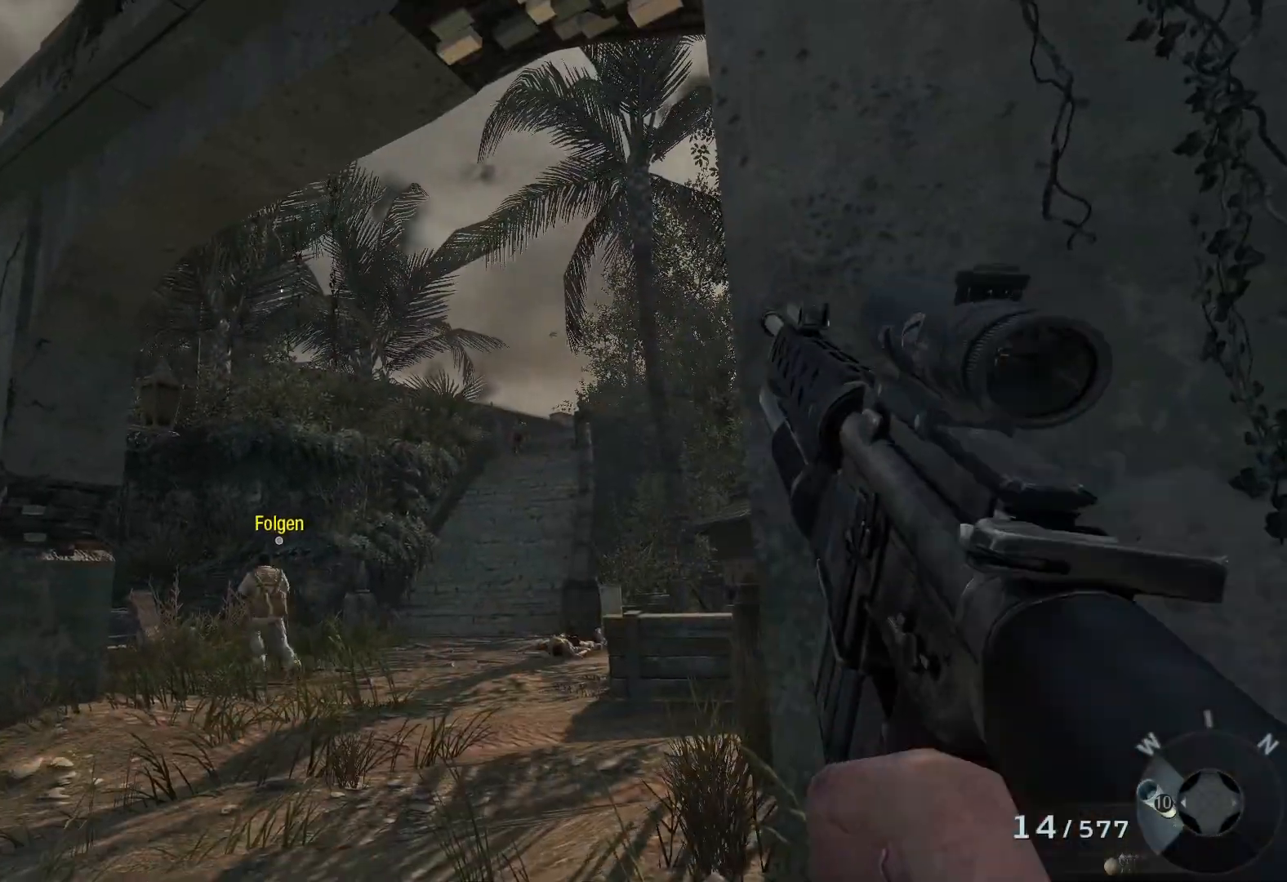
{"buttons": [], "left_stick": "down", "right_stick": "center", "events": [[167, "left_stick", "down"], [167, "right_stick", "down-left"], [367, "right_stick", "center"]]}
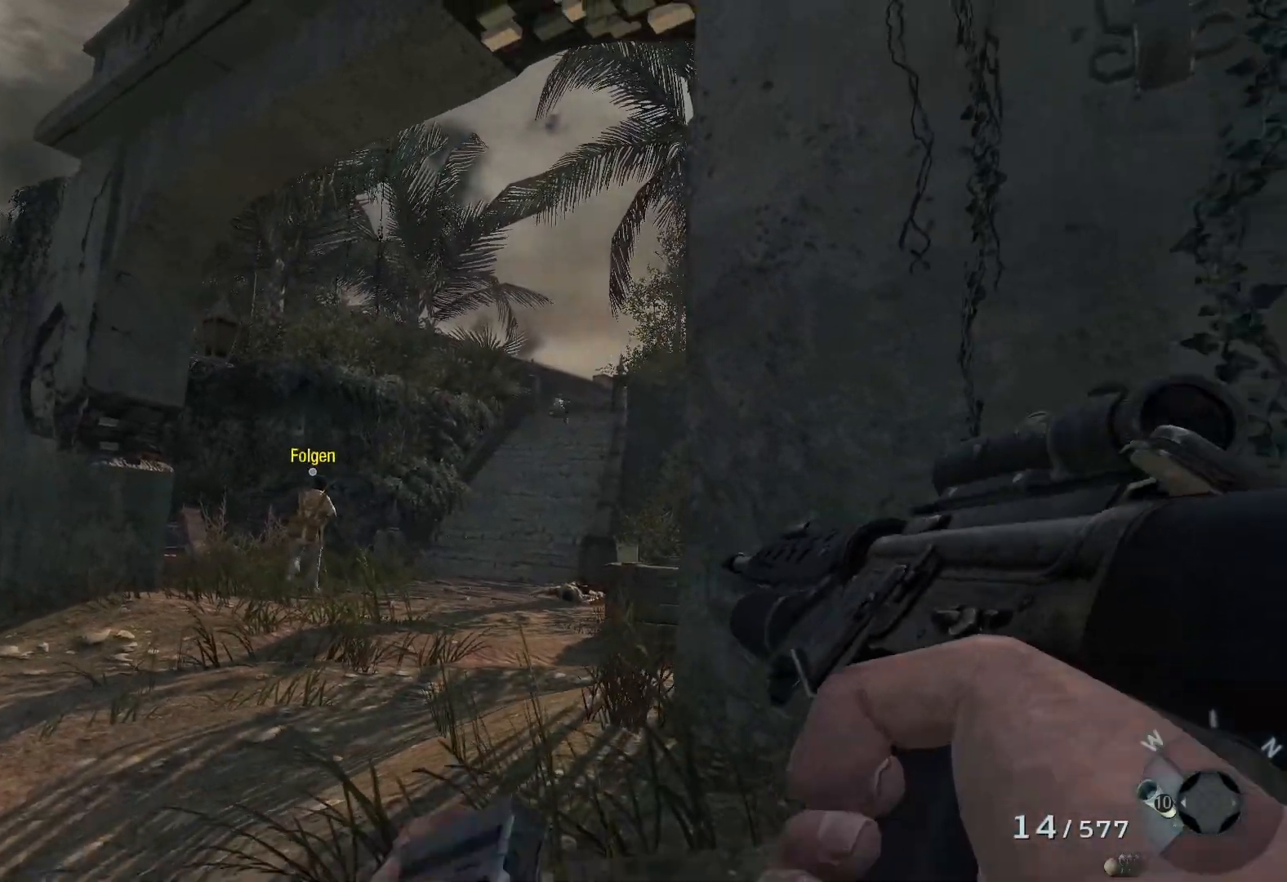
{"buttons": [], "left_stick": "down-left", "right_stick": "center", "events": [[383, "left_stick", "down-left"]]}
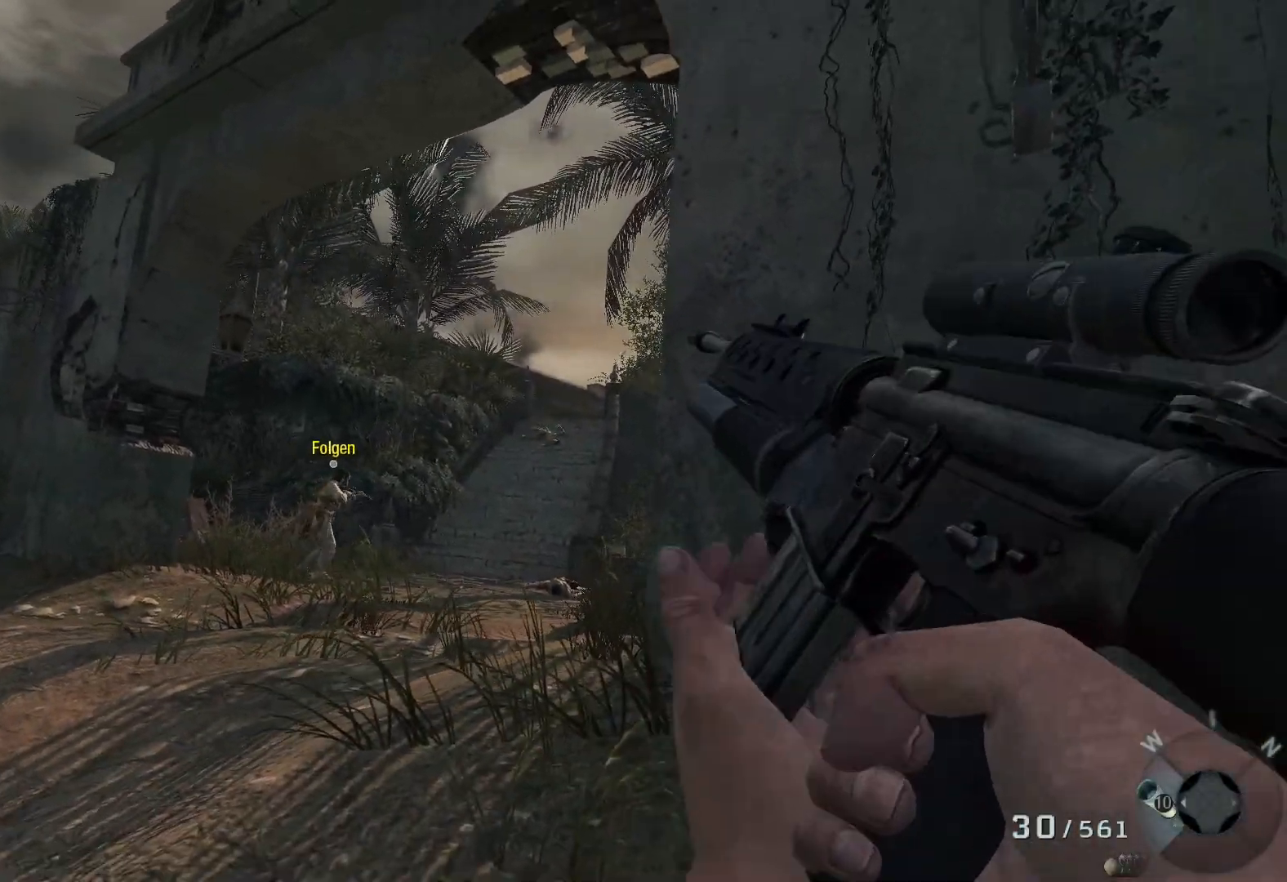
{"buttons": [], "left_stick": "up-left", "right_stick": "down-right", "events": [[33, "left_stick", "left"], [167, "left_stick", "up-left"], [183, "right_stick", "down-right"]]}
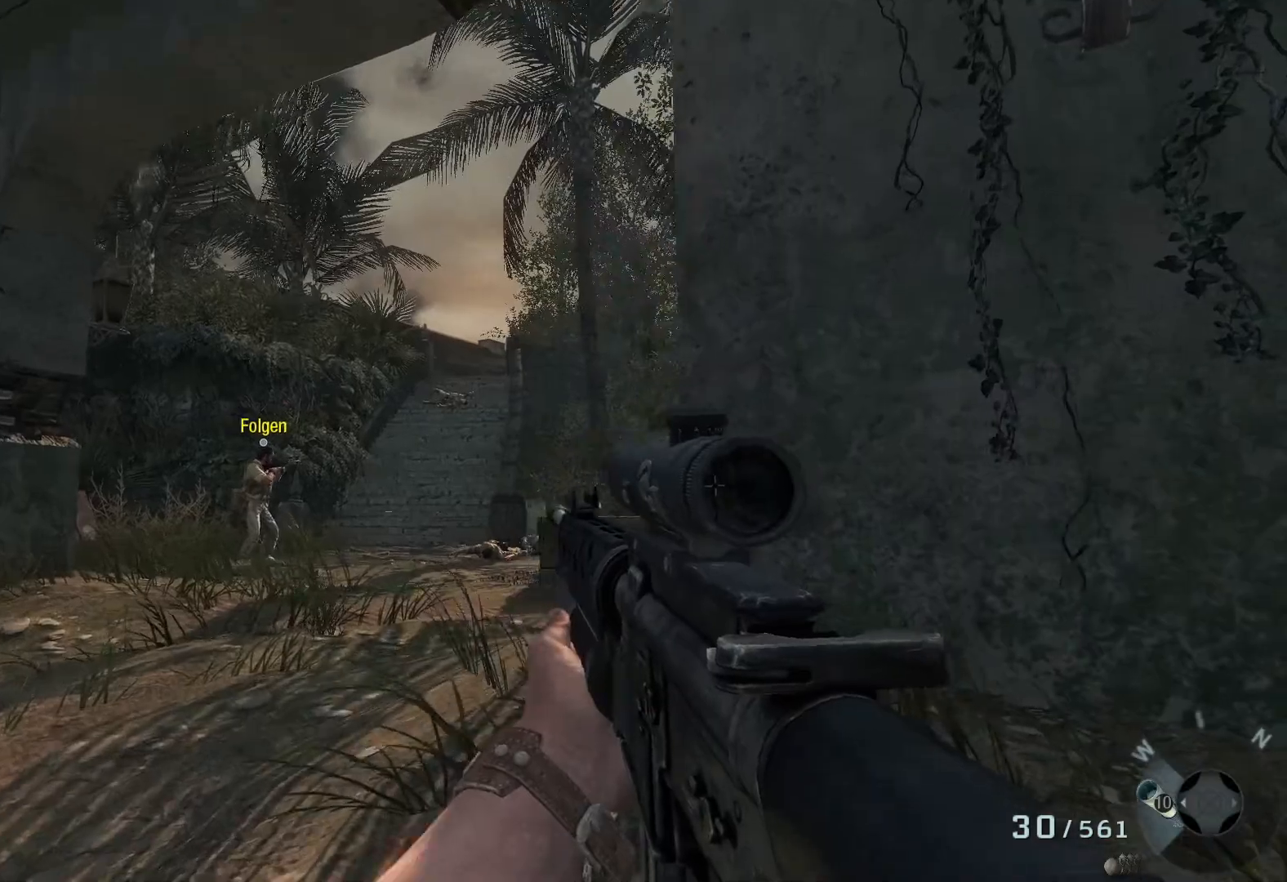
{"buttons": [], "left_stick": "up-left", "right_stick": "down-right", "events": []}
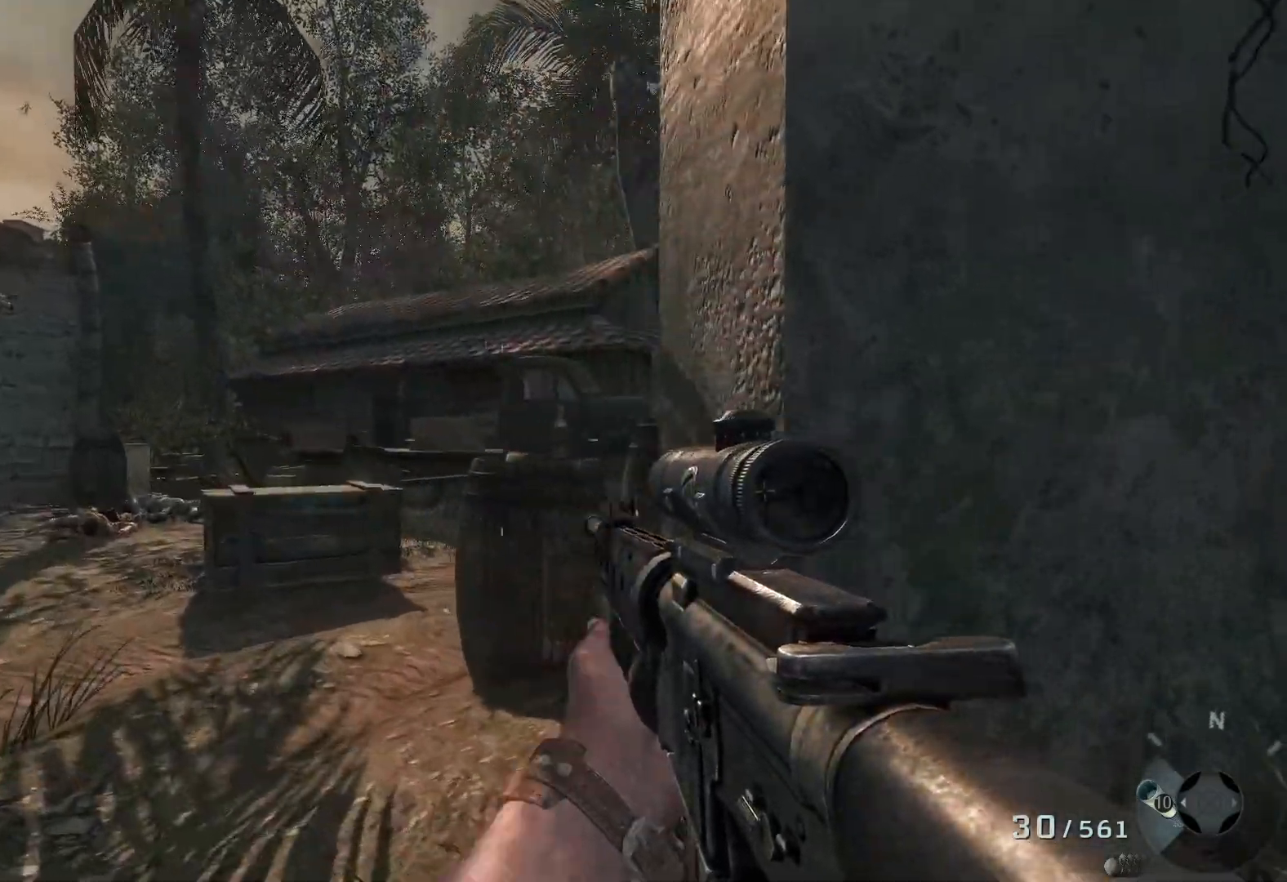
{"buttons": [], "left_stick": "up-left", "right_stick": "center", "events": [[367, "right_stick", "center"]]}
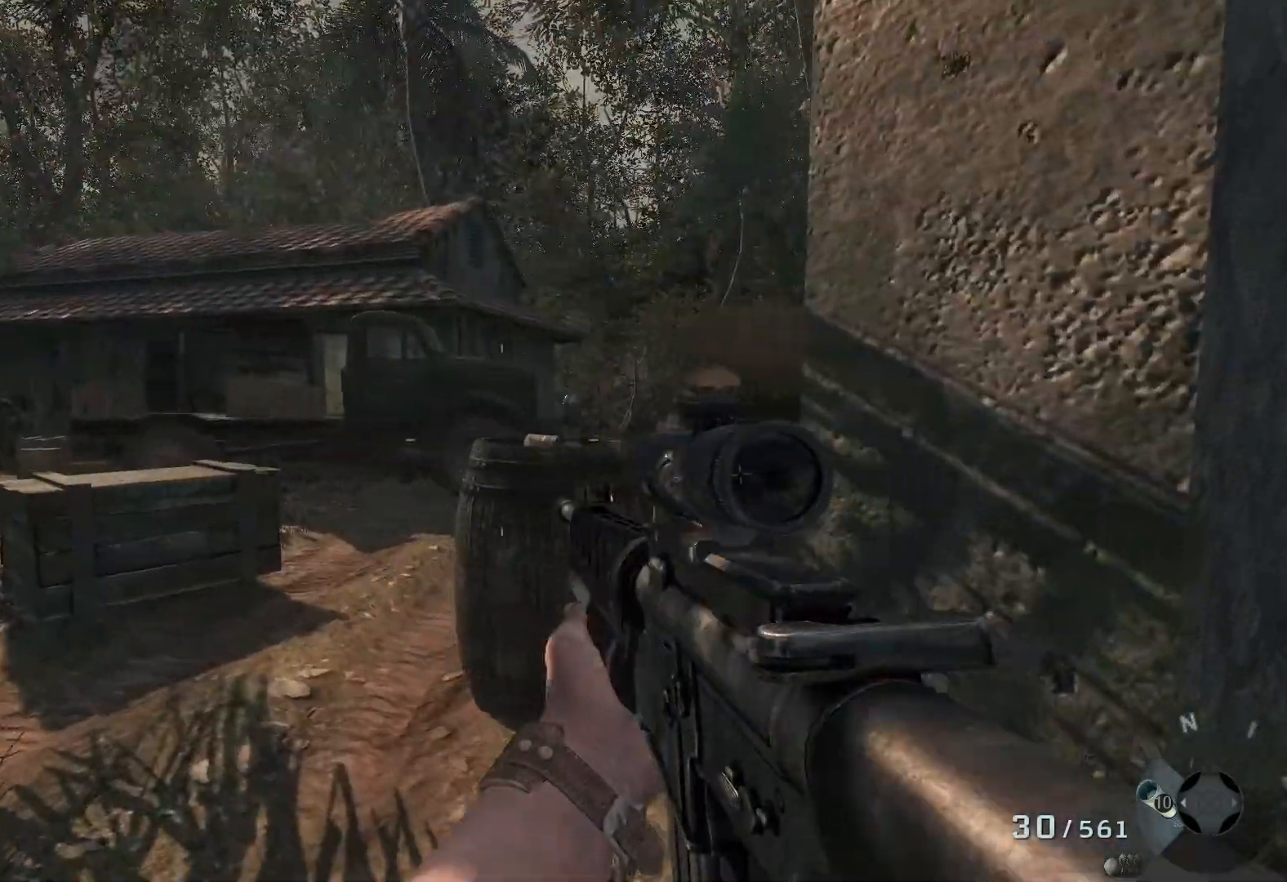
{"buttons": [], "left_stick": "right", "right_stick": "left", "events": [[167, "left_stick", "center"], [200, "right_stick", "left"], [400, "left_stick", "right"]]}
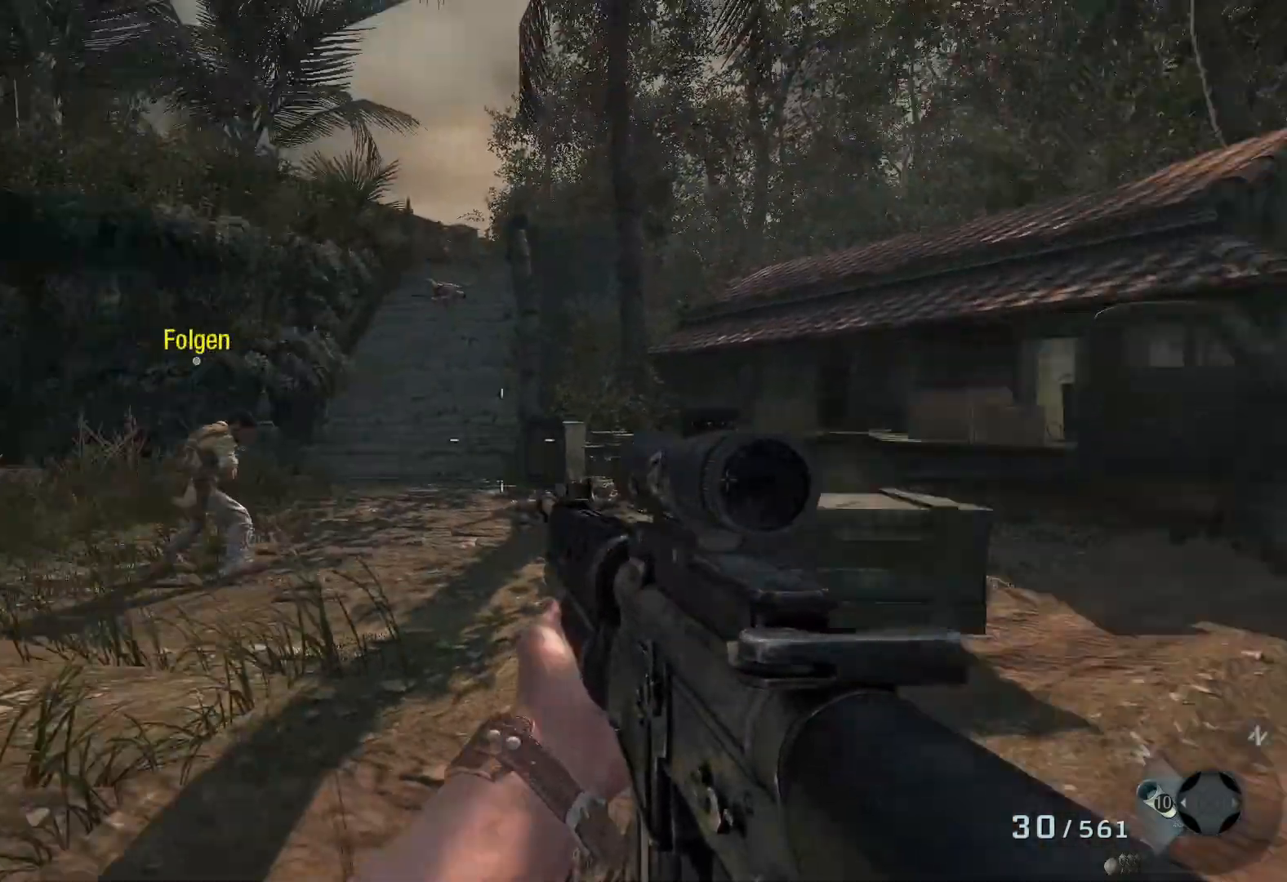
{"buttons": [], "left_stick": "center", "right_stick": "center", "events": [[100, "right_stick", "center"], [250, "left_stick", "center"]]}